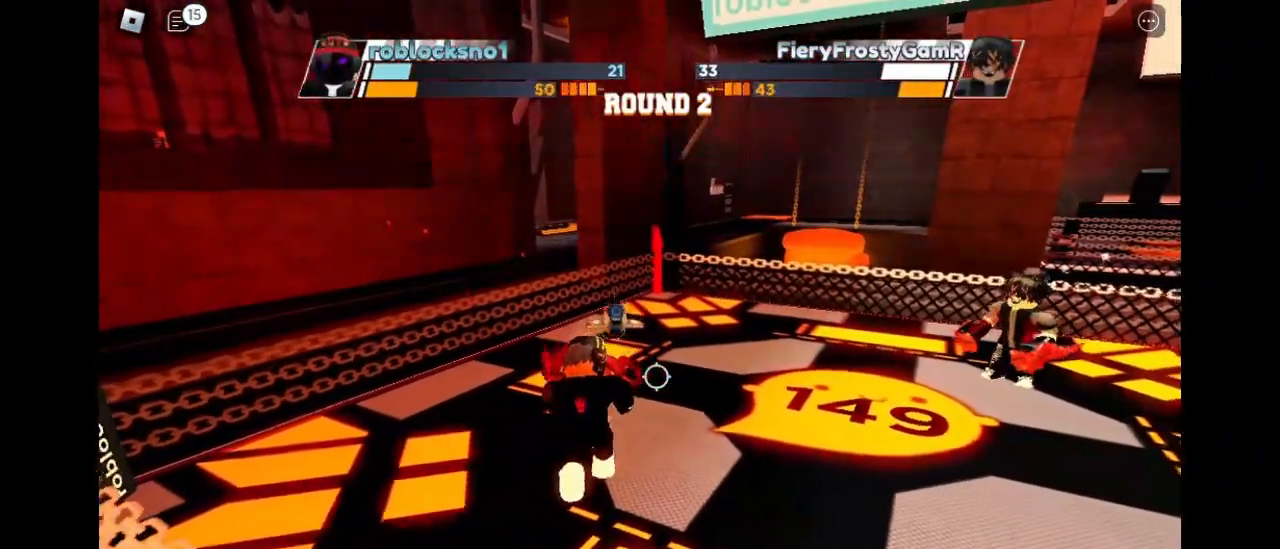
Gameplay with keyboard and mouse; each line is a JSON object with the keys and mouse buttons held at the frame after it. "events" lists presses ("down") and releases ("up") of "c", "e", "f", "q", "r", "space", "x" and "mouse_left" between this image and that frame as [ms after this image, input, new state], when the widget could be followed in between. "mouse_left" = the "left" button of the "mouse" list. No other keys are recorded. Mouse movement is not recorded.
{"keys": ["space"], "mouse": [], "events": []}
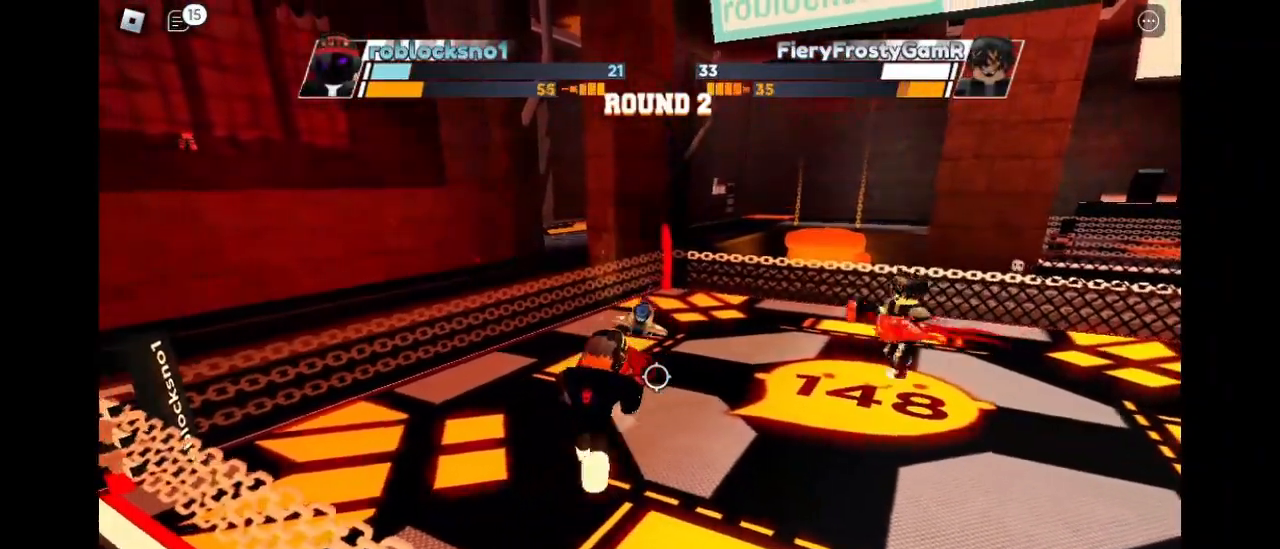
{"keys": ["space"], "mouse": [], "events": []}
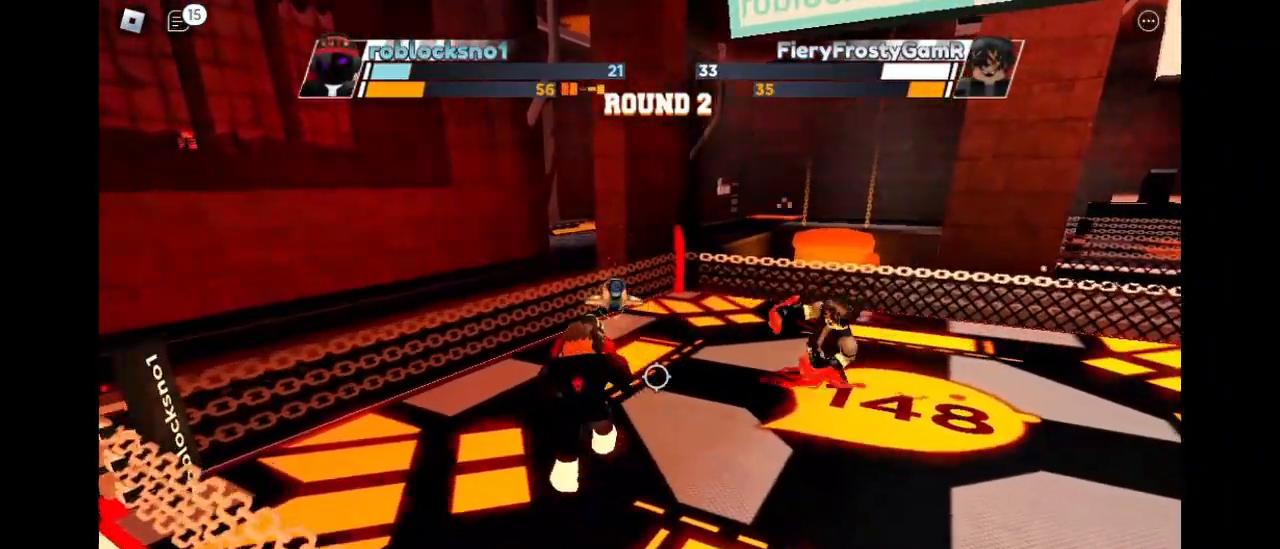
{"keys": ["space"], "mouse": [], "events": []}
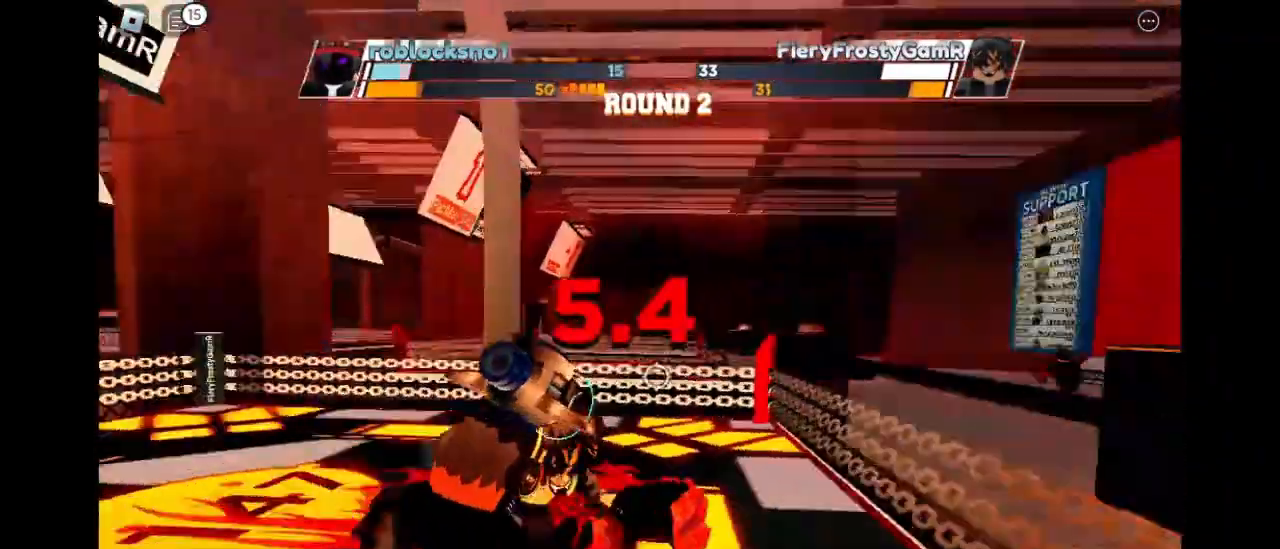
{"keys": [], "mouse": [], "events": [[300, "space", "up"]]}
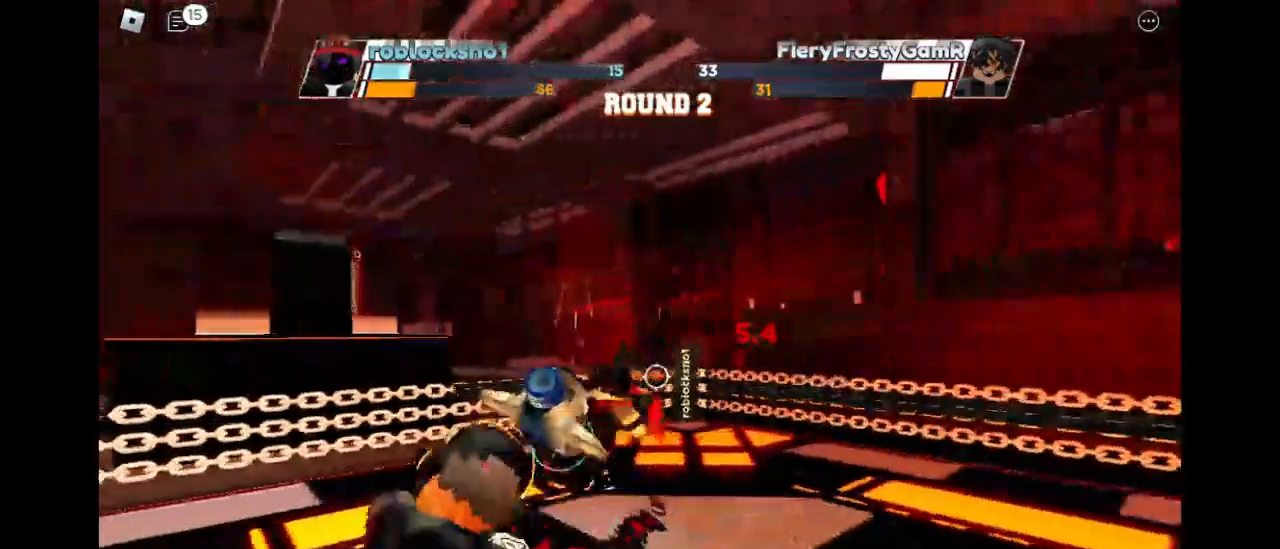
{"keys": [], "mouse": [], "events": []}
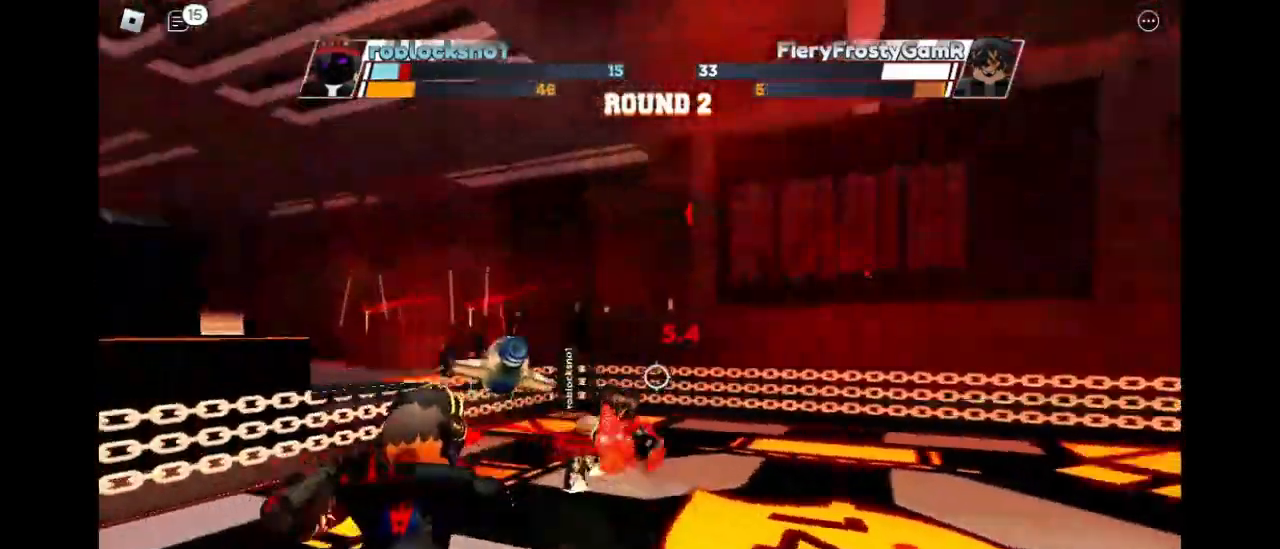
{"keys": [], "mouse": [], "events": [[267, "c", "down"], [400, "c", "up"]]}
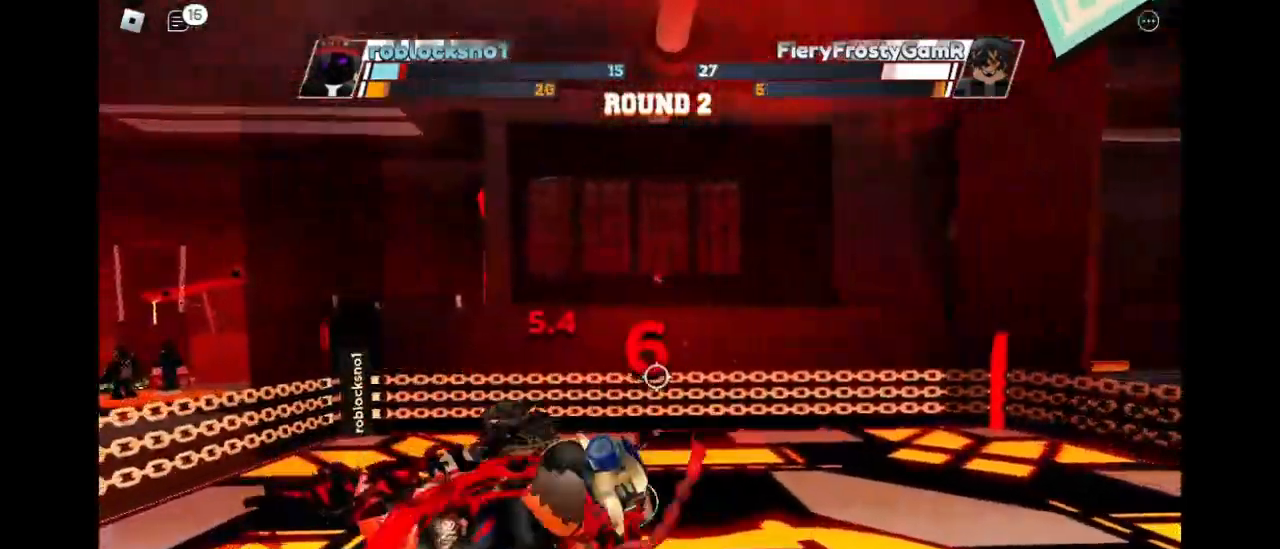
{"keys": [], "mouse": [], "events": []}
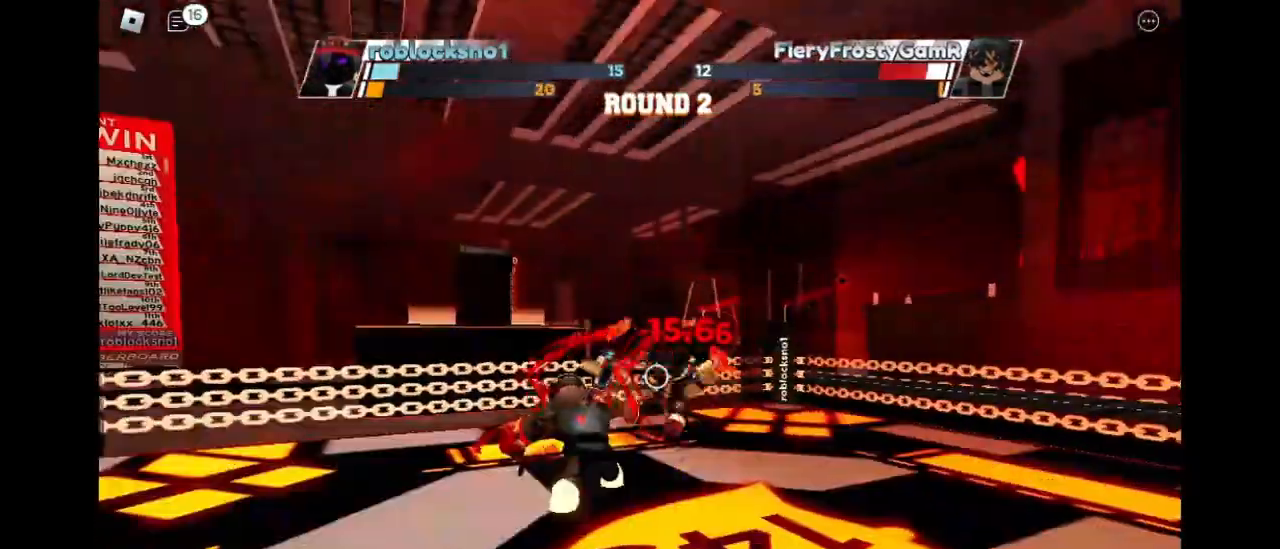
{"keys": [], "mouse": [], "events": []}
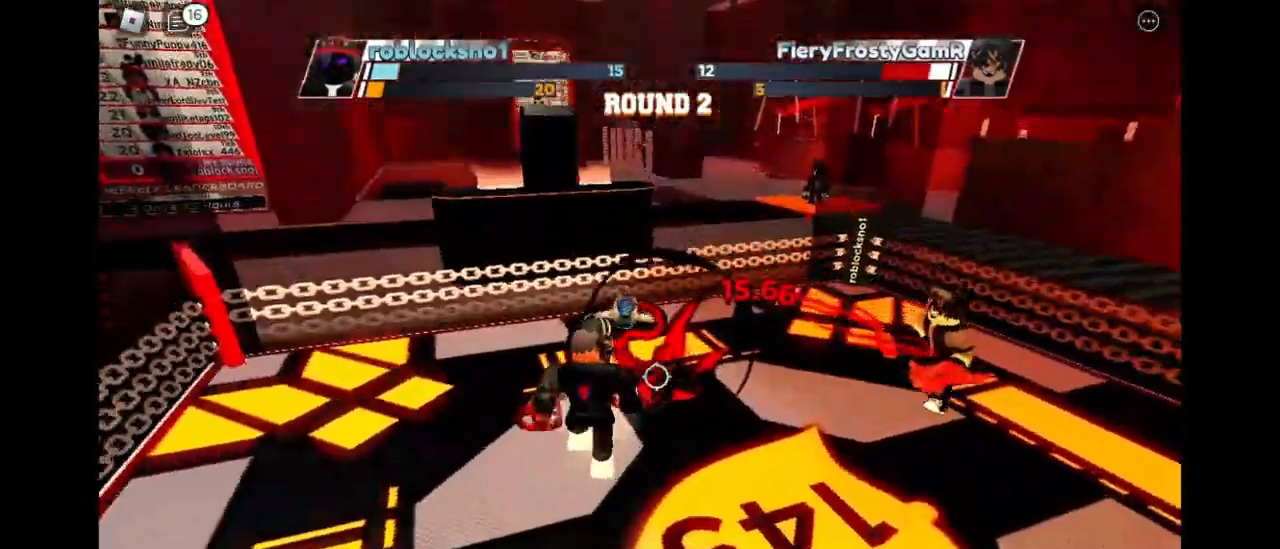
{"keys": ["space"], "mouse": [], "events": [[400, "space", "down"]]}
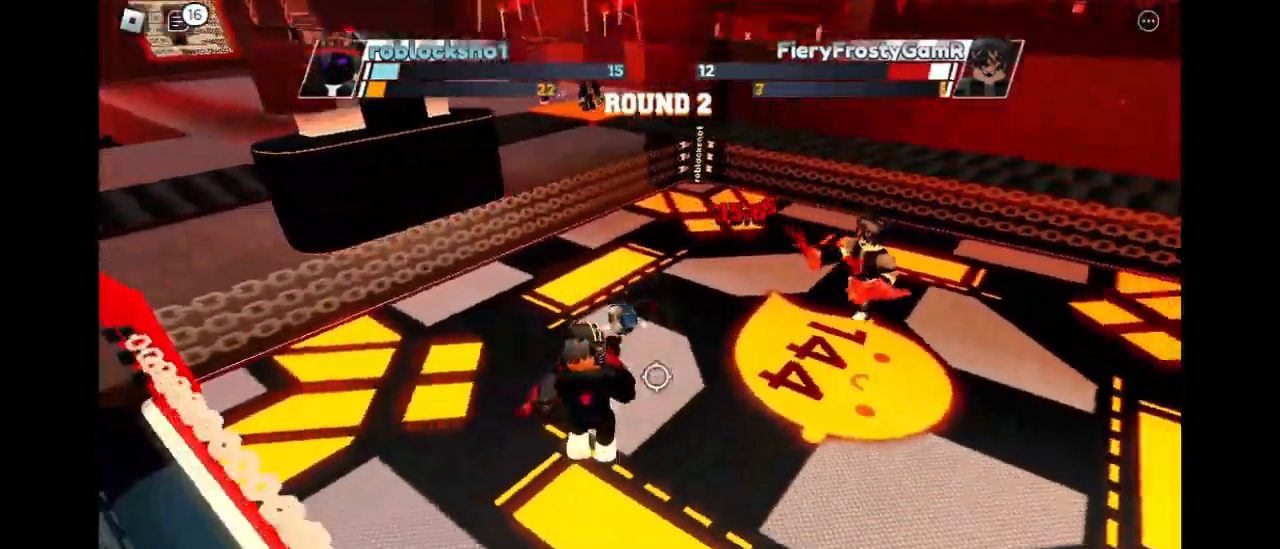
{"keys": ["space"], "mouse": [], "events": []}
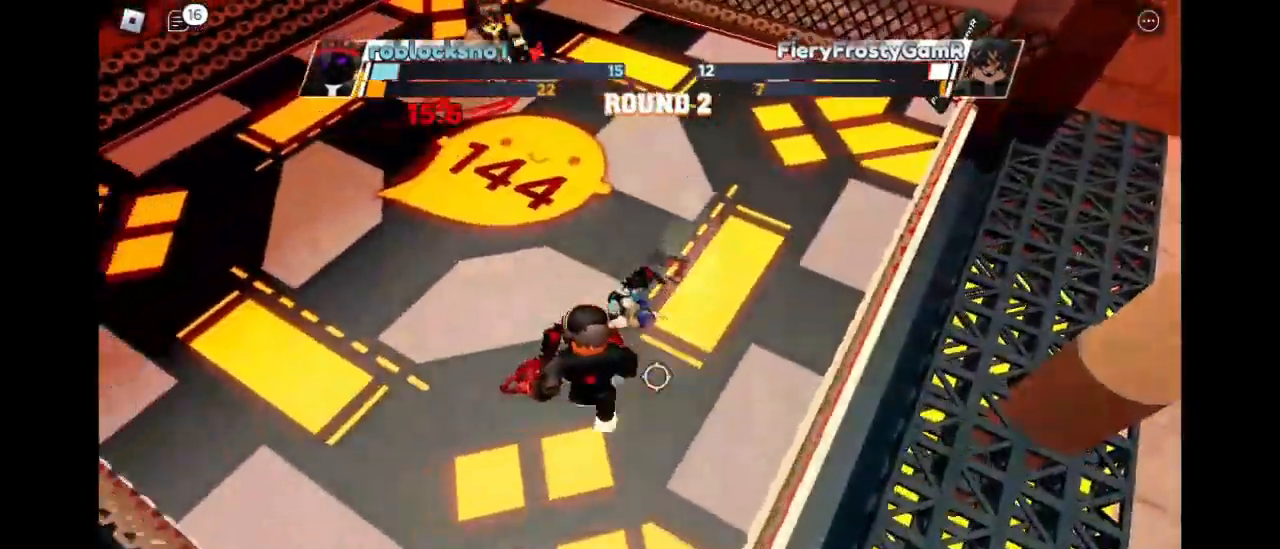
{"keys": ["space"], "mouse": [], "events": []}
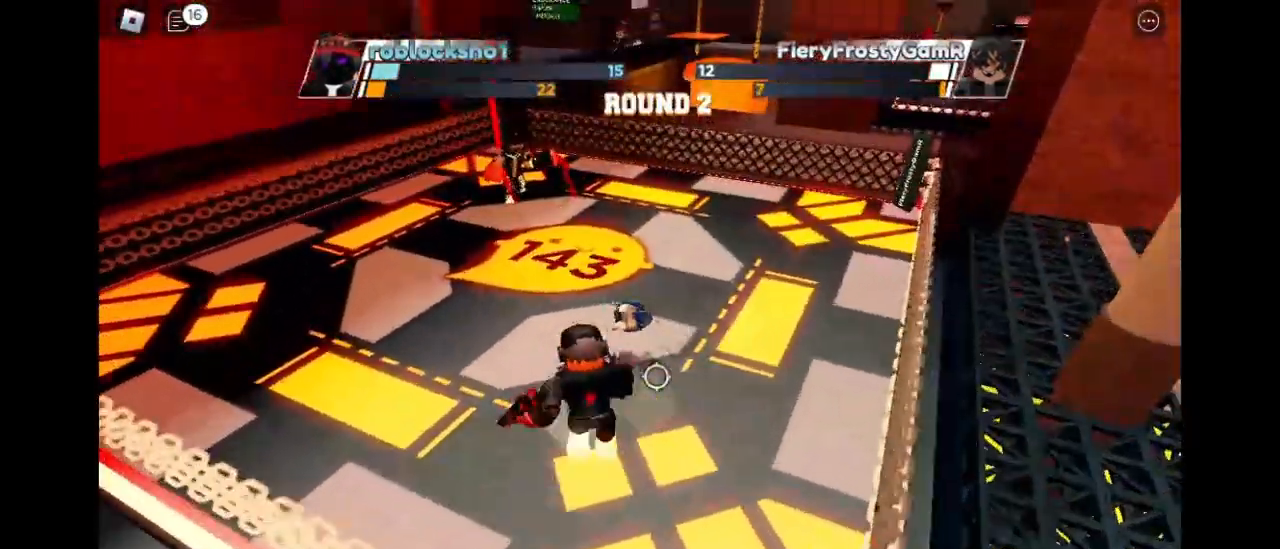
{"keys": ["space"], "mouse": [], "events": []}
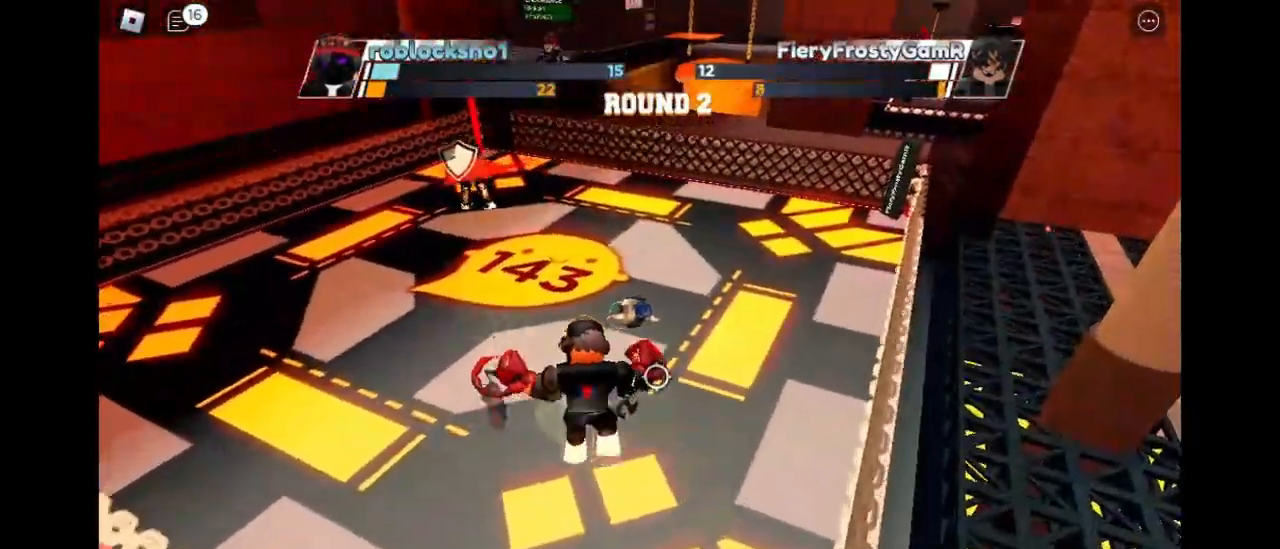
{"keys": ["space"], "mouse": [], "events": []}
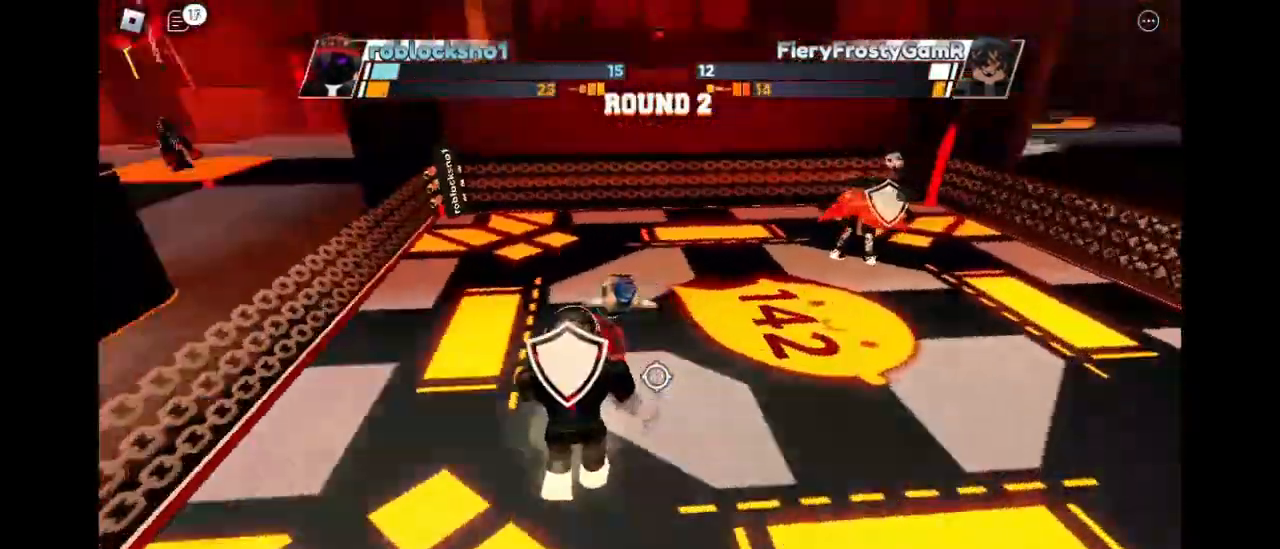
{"keys": ["space"], "mouse": [], "events": []}
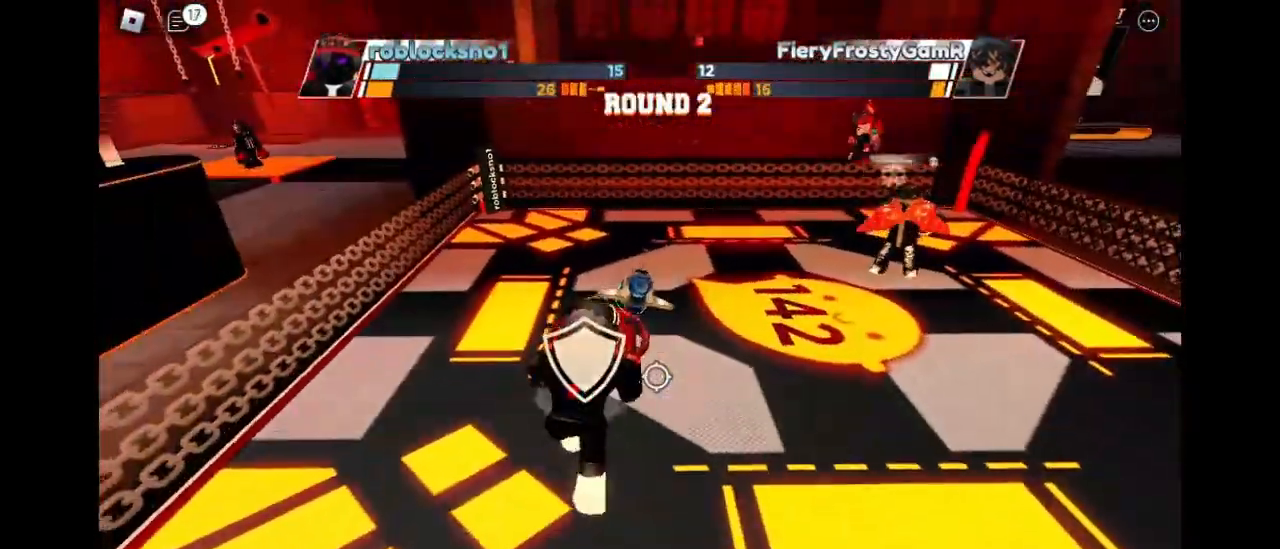
{"keys": ["space"], "mouse": [], "events": []}
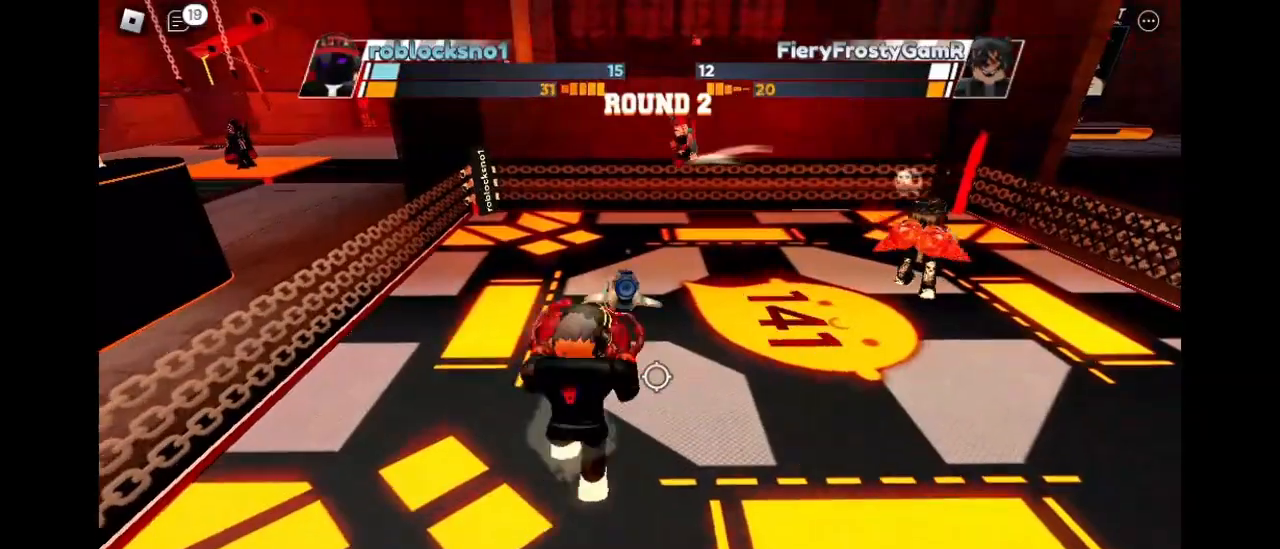
{"keys": ["space"], "mouse": [], "events": []}
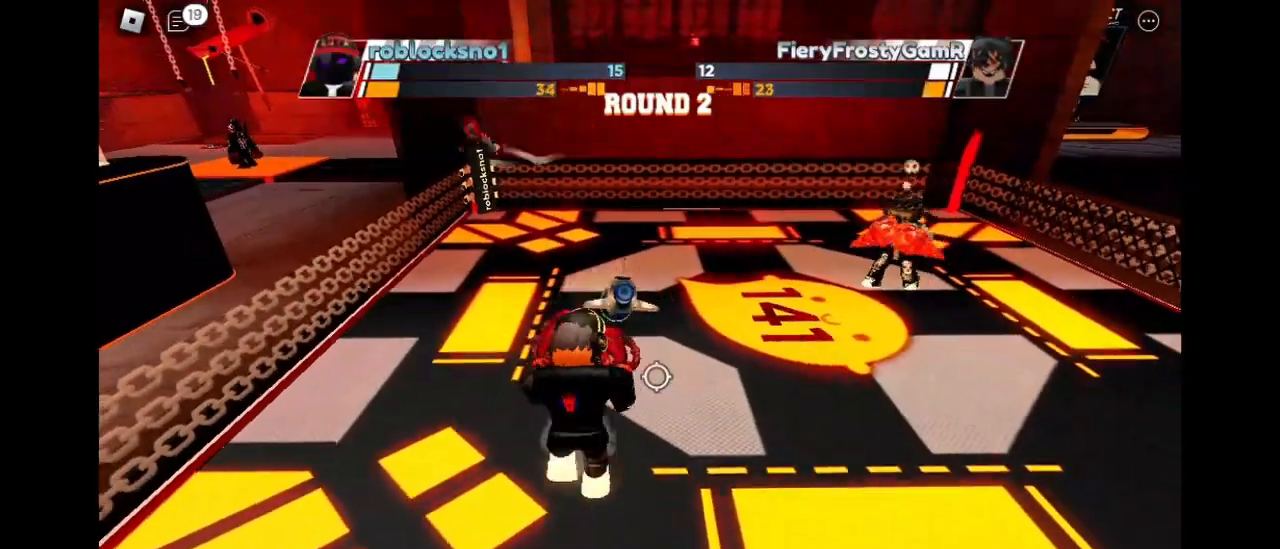
{"keys": ["space"], "mouse": [], "events": []}
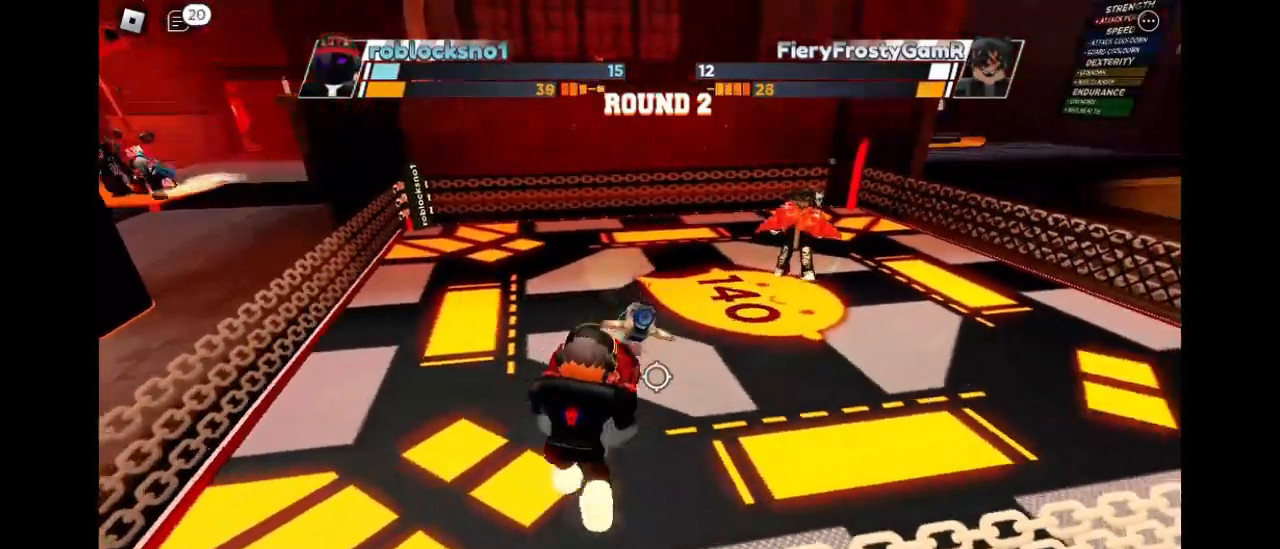
{"keys": ["space"], "mouse": [], "events": []}
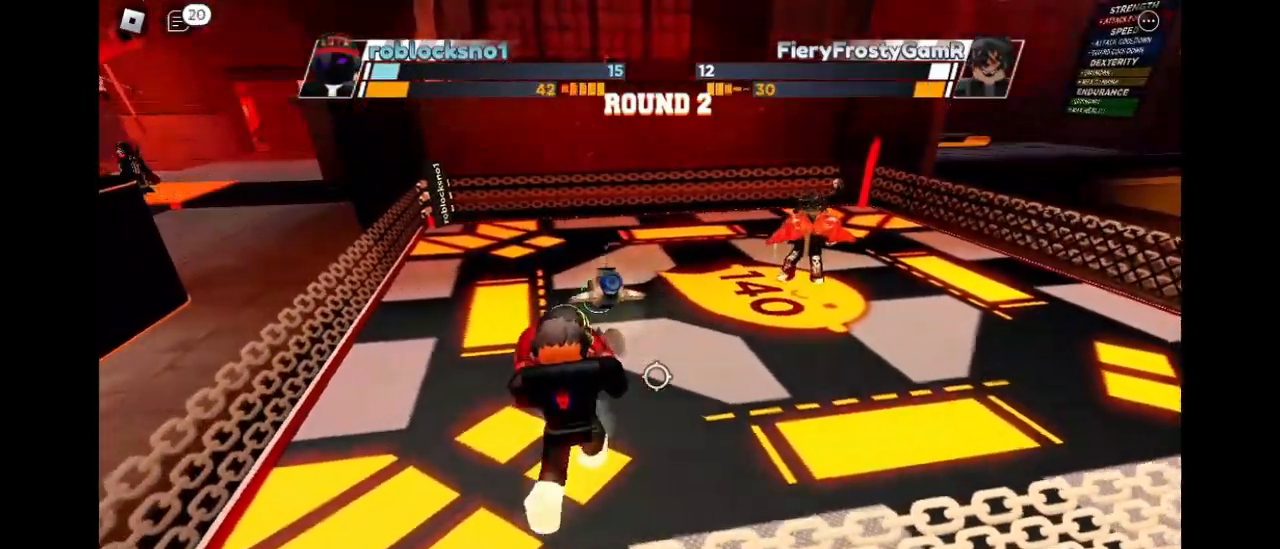
{"keys": ["space"], "mouse": [], "events": []}
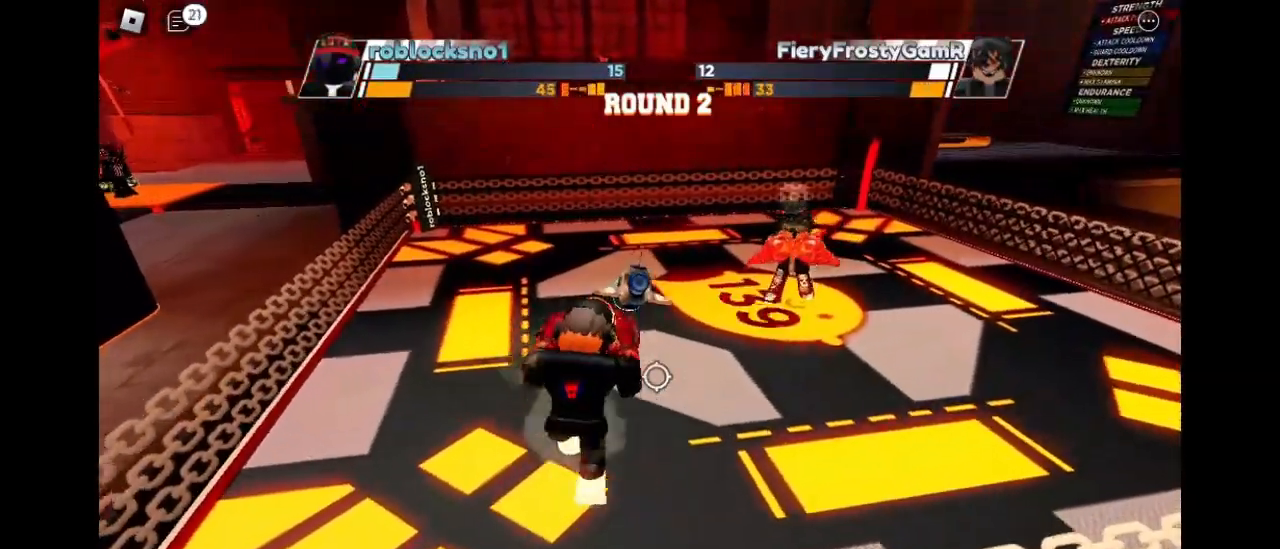
{"keys": ["space"], "mouse": [], "events": []}
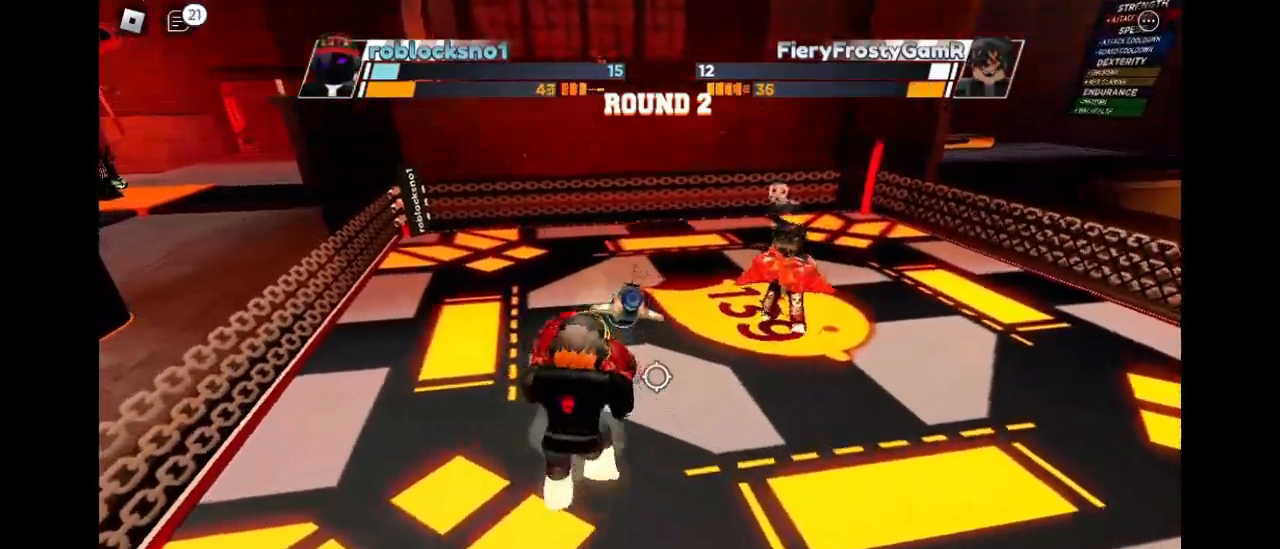
{"keys": ["space"], "mouse": [], "events": [[200, "e", "down"], [400, "e", "up"]]}
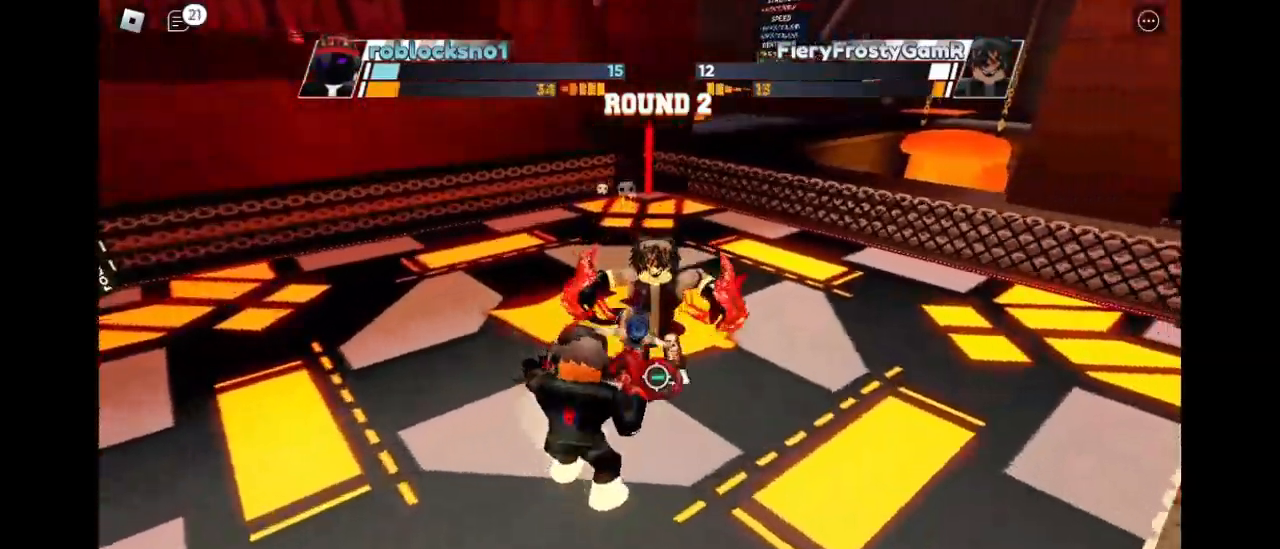
{"keys": ["space"], "mouse": [], "events": []}
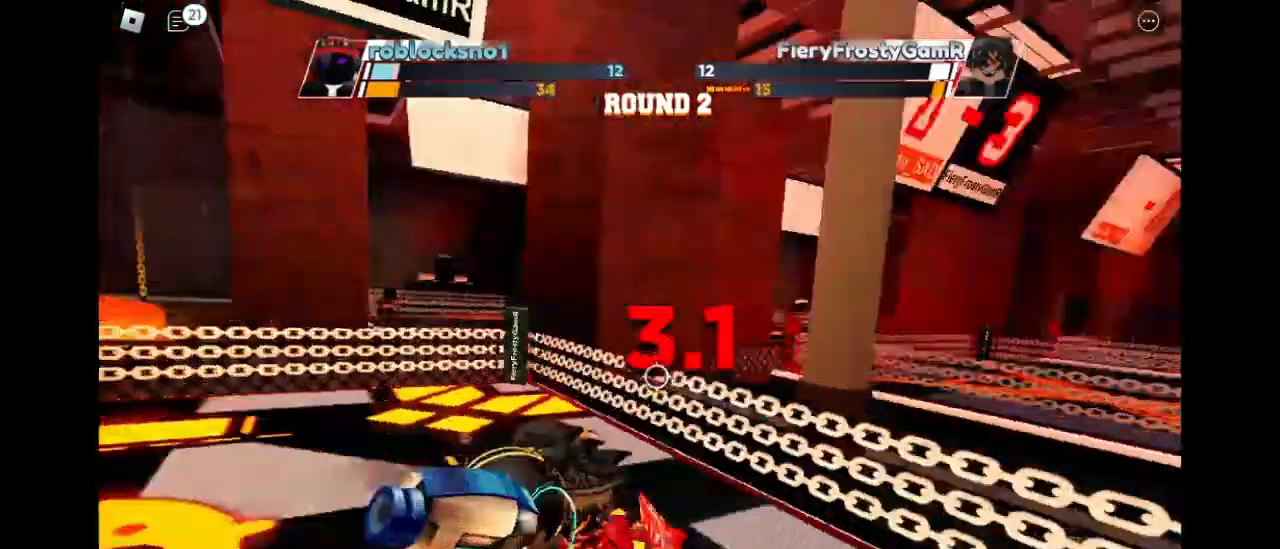
{"keys": ["space"], "mouse": [], "events": []}
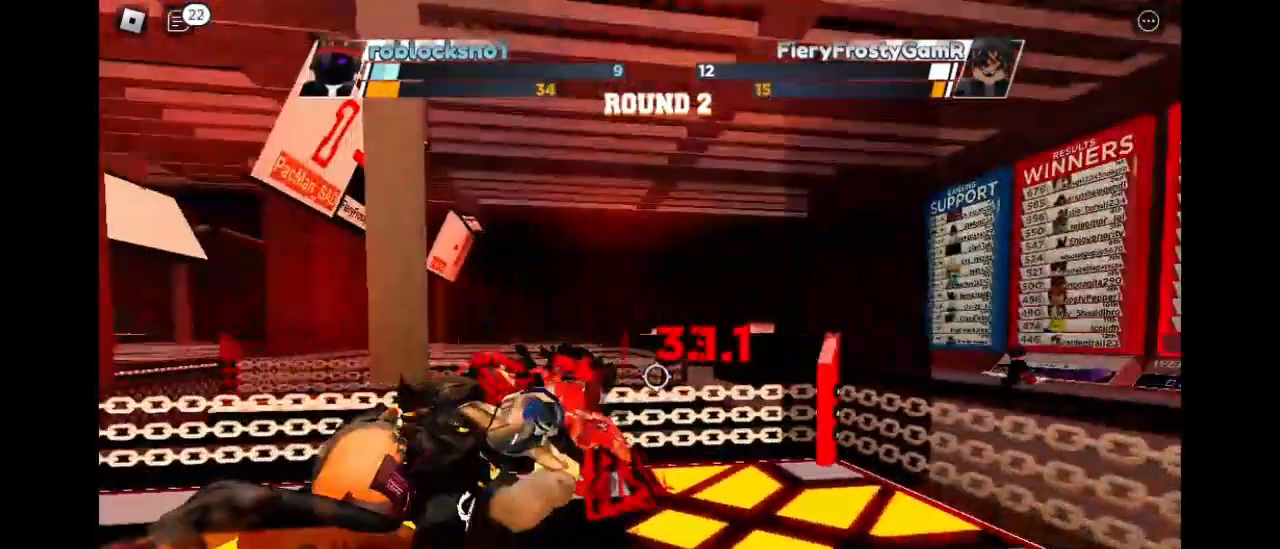
{"keys": [], "mouse": [], "events": [[400, "space", "up"]]}
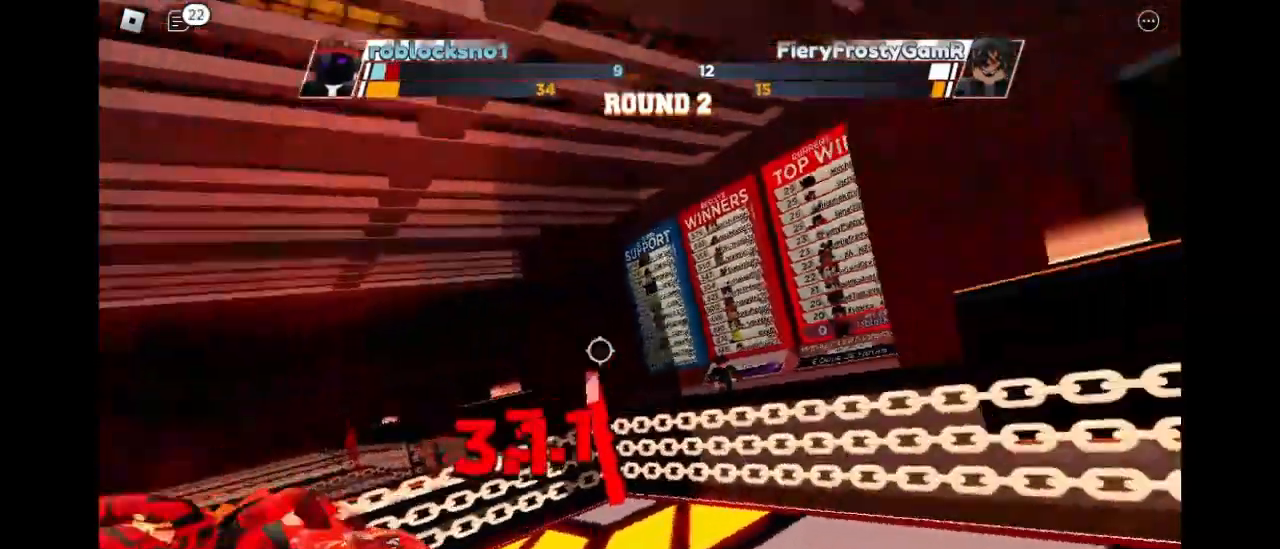
{"keys": [], "mouse": [], "events": []}
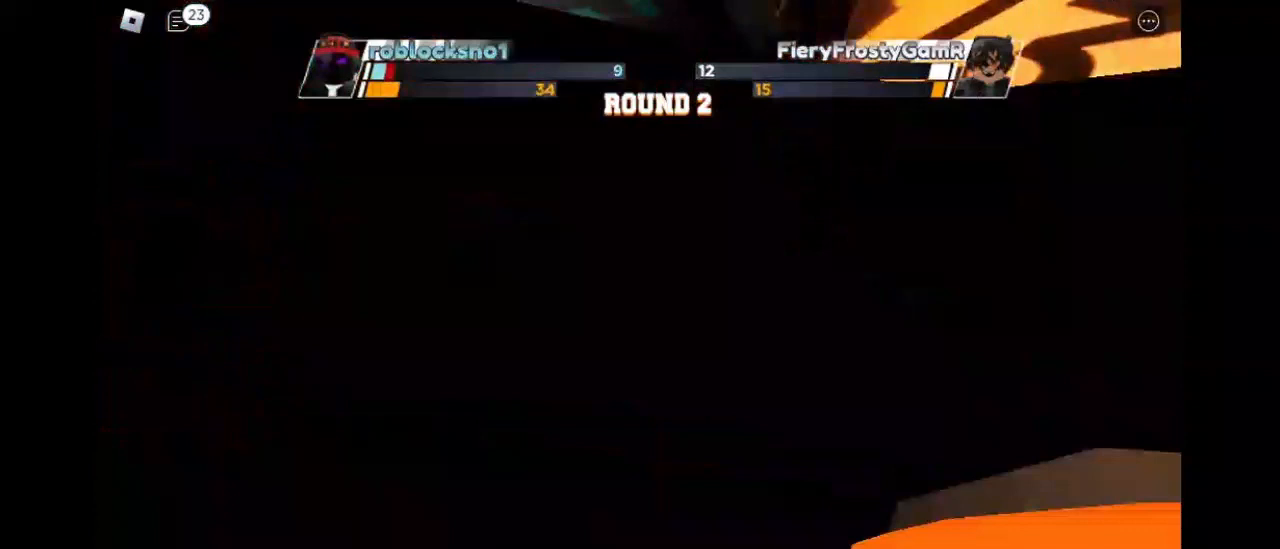
{"keys": [], "mouse": [], "events": []}
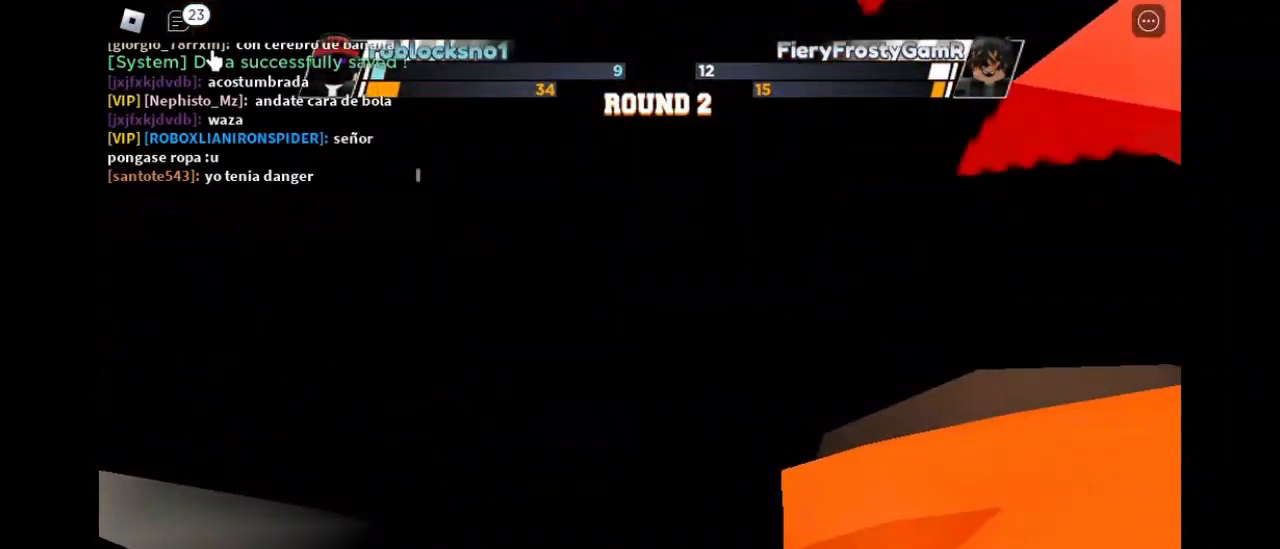
{"keys": [], "mouse": [], "events": []}
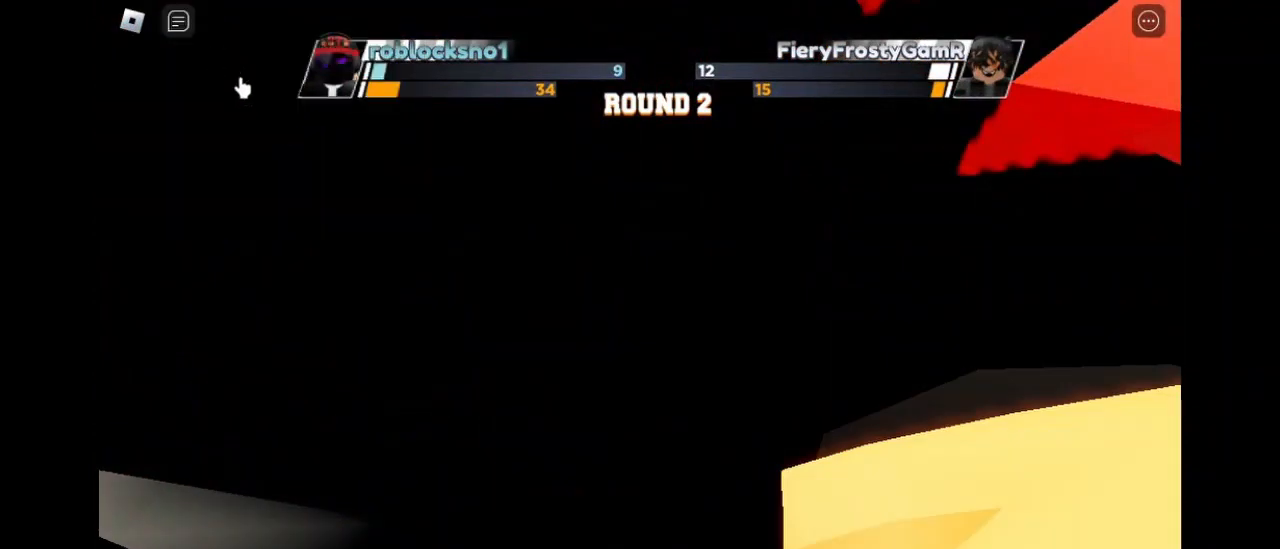
{"keys": [], "mouse": [], "events": []}
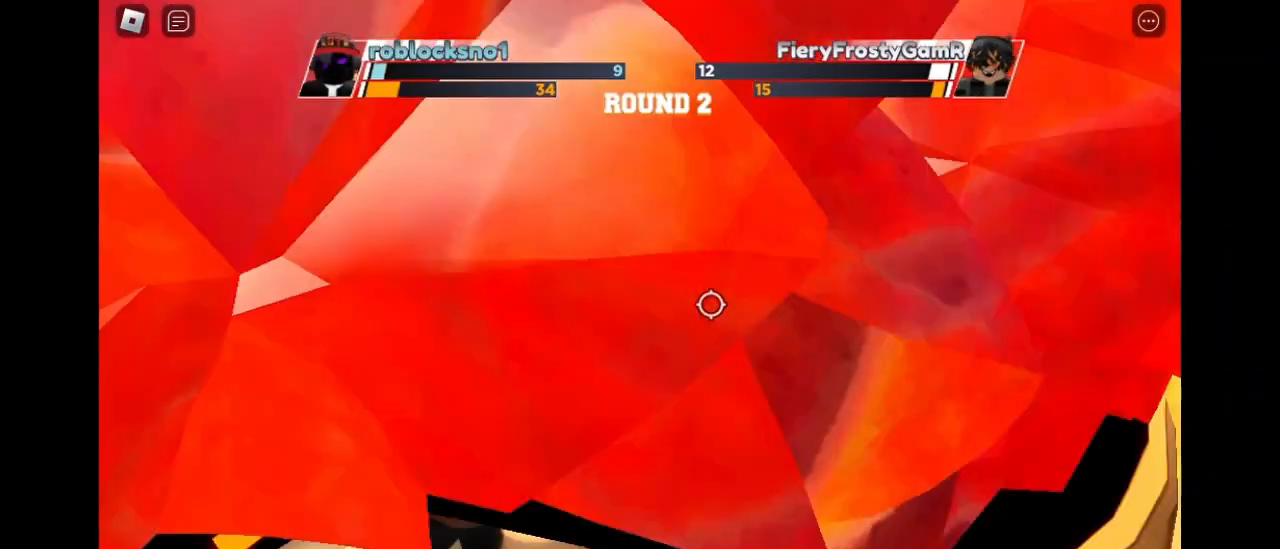
{"keys": [], "mouse": [], "events": []}
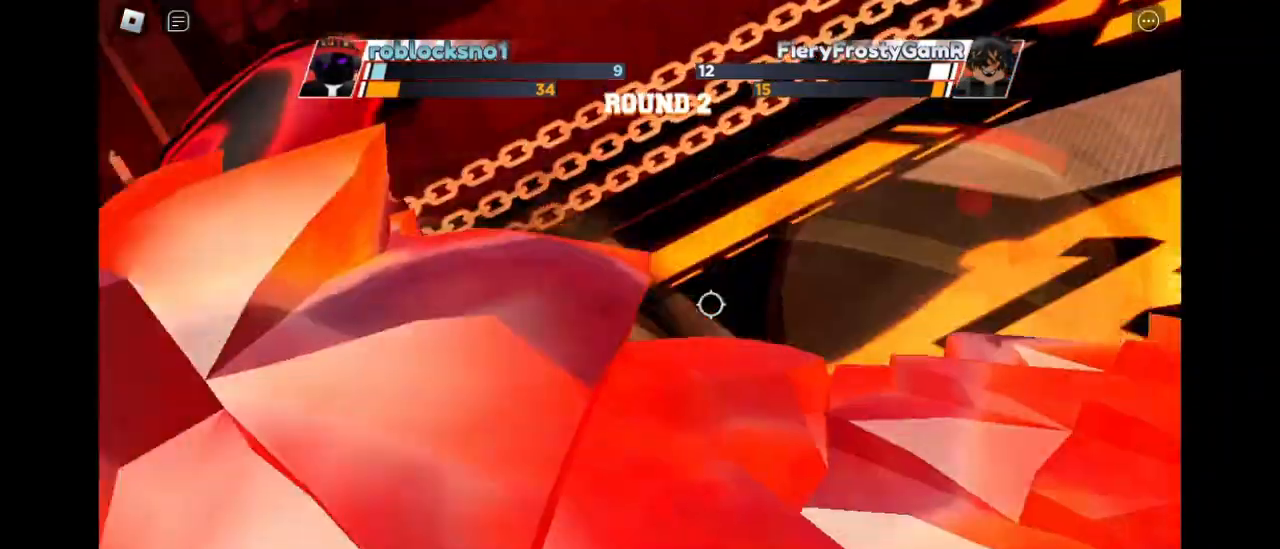
{"keys": [], "mouse": [], "events": []}
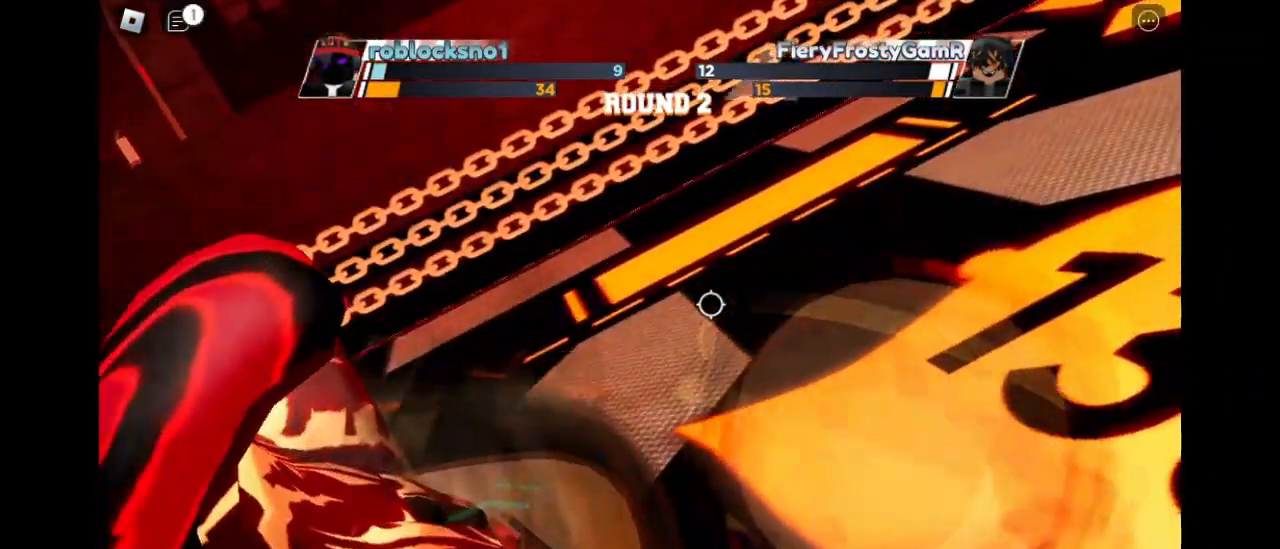
{"keys": [], "mouse": [], "events": []}